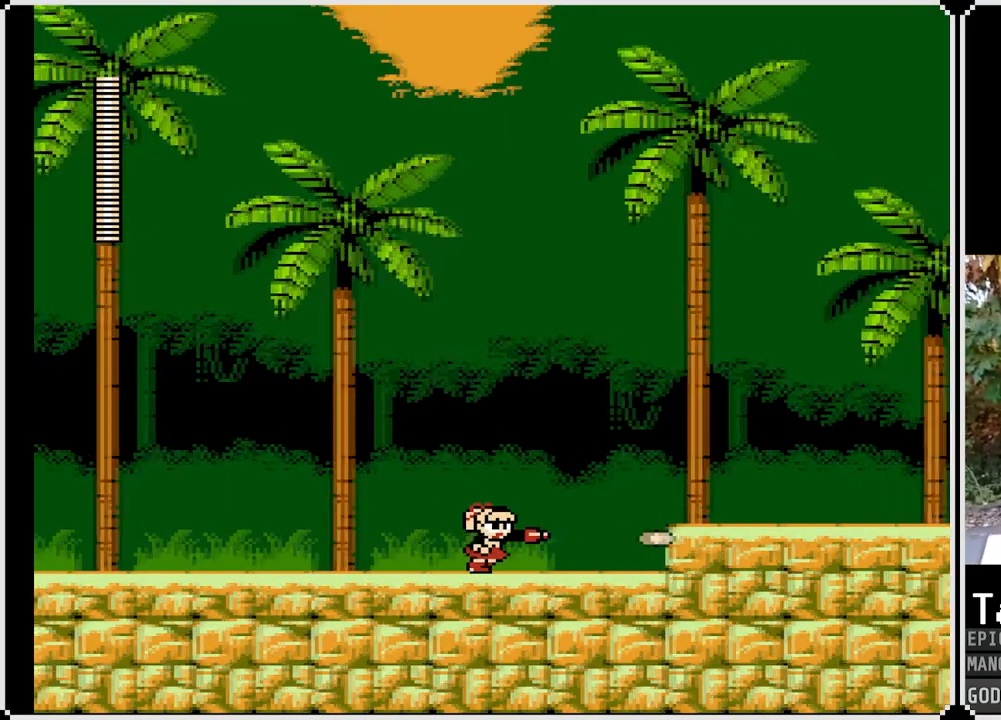
Gameplay with a controller (PlayStation layout); each line is a JSON object with the inputs held at the frame after it. "events" lists button and stick changes between this image and that frame as [ms after this image, input, new state], when the widget could be followed in between.
{"buttons": ["CROSS", "SQUARE", "DPAD_RIGHT"], "left_stick": "center", "right_stick": "center", "events": [[417, "CROSS", "down"]]}
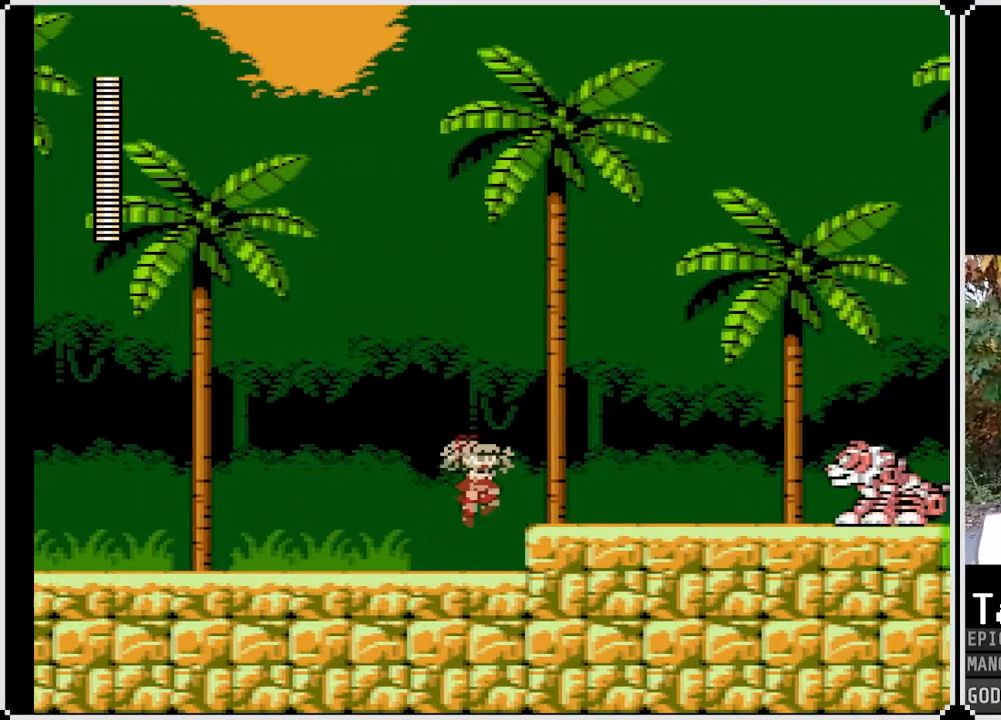
{"buttons": [], "left_stick": "center", "right_stick": "center", "events": [[50, "CROSS", "up"], [183, "DPAD_RIGHT", "up"], [300, "SQUARE", "up"], [367, "SQUARE", "down"], [467, "SQUARE", "up"]]}
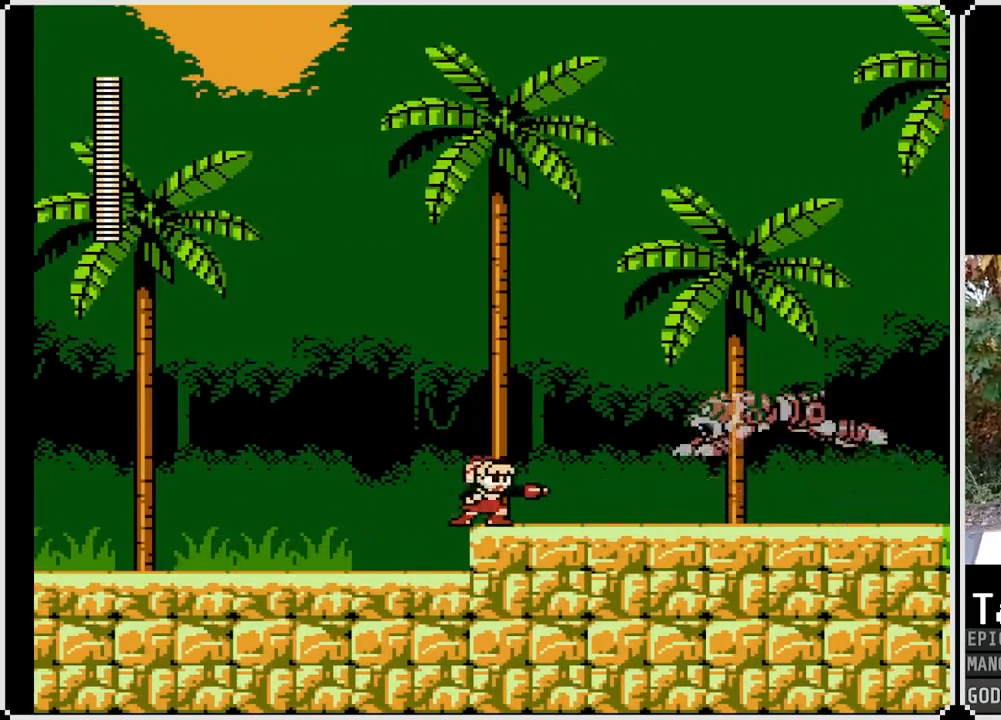
{"buttons": [], "left_stick": "center", "right_stick": "center", "events": [[17, "CROSS", "down"], [33, "SQUARE", "down"], [83, "CROSS", "up"], [167, "DPAD_LEFT", "down"], [217, "SQUARE", "up"], [250, "DPAD_LEFT", "up"], [300, "SQUARE", "down"], [383, "SQUARE", "up"]]}
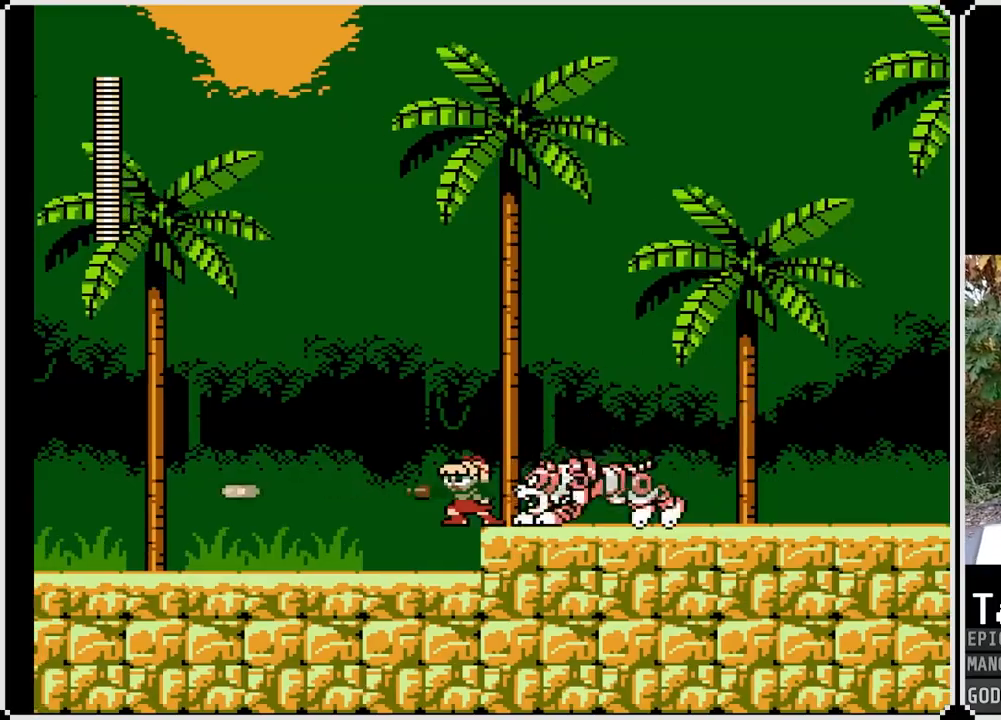
{"buttons": ["SQUARE"], "left_stick": "center", "right_stick": "center", "events": [[83, "DPAD_LEFT", "down"], [250, "DPAD_DOWN", "down"], [250, "DPAD_LEFT", "up"], [250, "DPAD_RIGHT", "down"], [283, "DPAD_DOWN", "up"], [317, "SQUARE", "down"], [400, "DPAD_RIGHT", "up"], [433, "SQUARE", "up"], [467, "SQUARE", "down"]]}
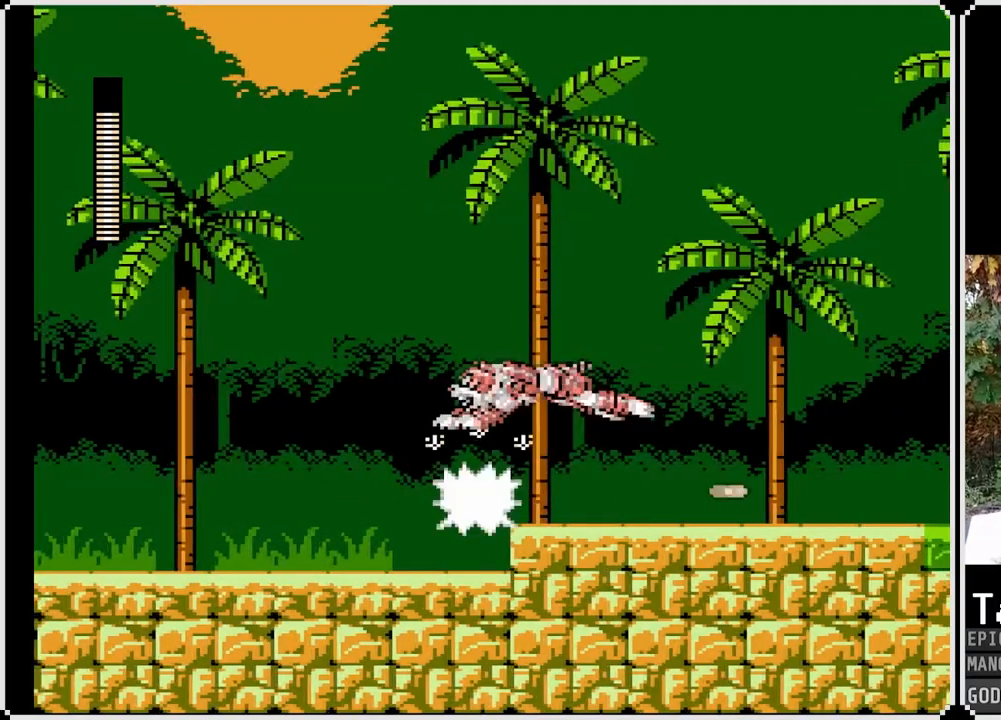
{"buttons": ["CROSS", "SQUARE", "DPAD_RIGHT"], "left_stick": "center", "right_stick": "center", "events": [[167, "DPAD_RIGHT", "down"], [283, "SQUARE", "up"], [367, "CROSS", "down"], [450, "SQUARE", "down"]]}
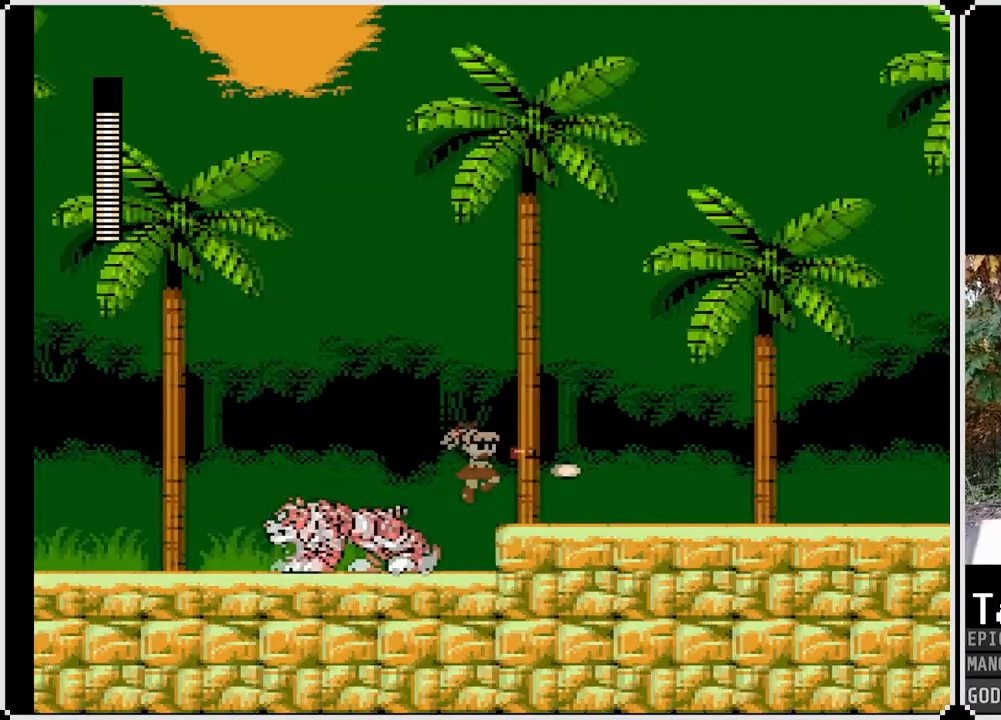
{"buttons": ["SQUARE", "DPAD_RIGHT"], "left_stick": "center", "right_stick": "center", "events": [[50, "CROSS", "up"]]}
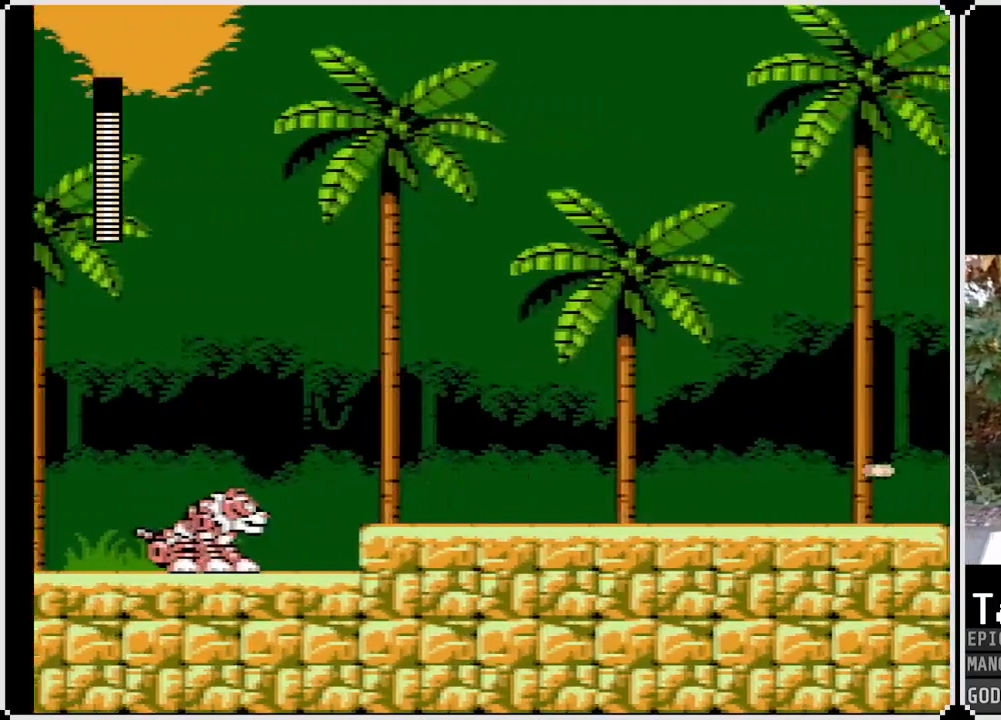
{"buttons": ["SQUARE", "DPAD_LEFT"], "left_stick": "center", "right_stick": "center", "events": [[250, "DPAD_RIGHT", "up"], [400, "DPAD_LEFT", "down"]]}
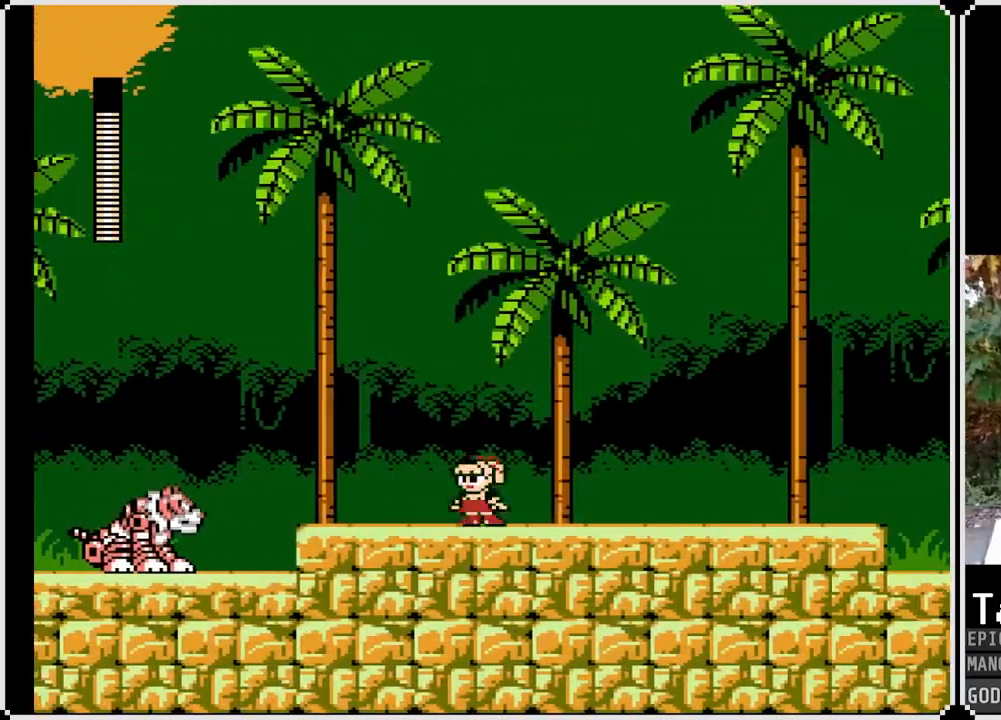
{"buttons": ["SQUARE"], "left_stick": "center", "right_stick": "center", "events": [[33, "DPAD_LEFT", "up"]]}
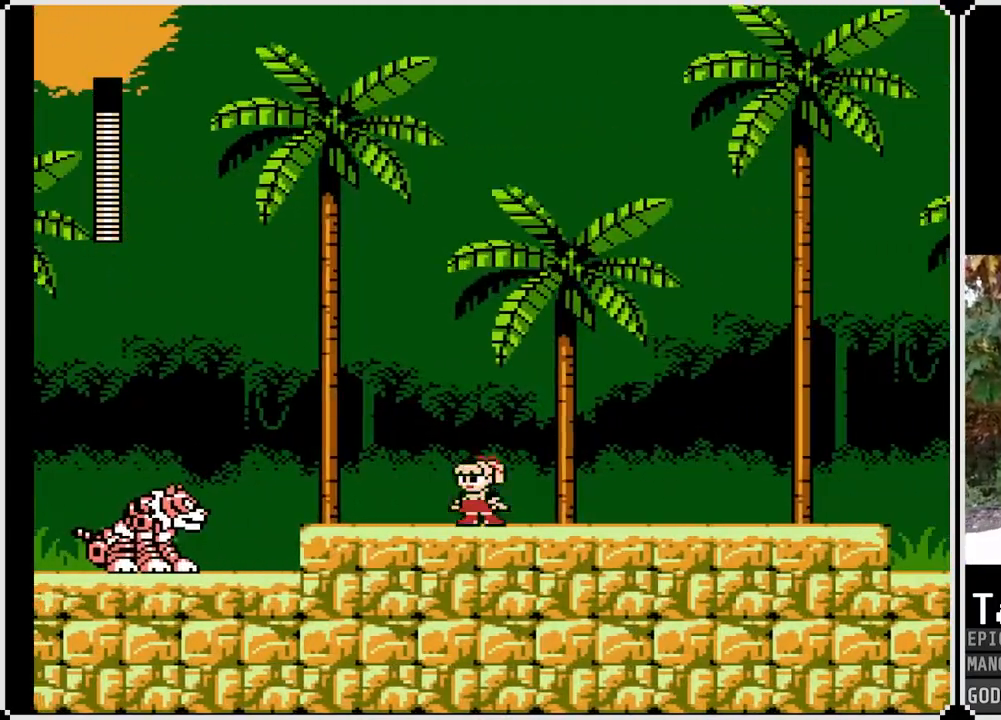
{"buttons": ["SQUARE"], "left_stick": "center", "right_stick": "center", "events": [[167, "SQUARE", "up"], [200, "SQUARE", "down"]]}
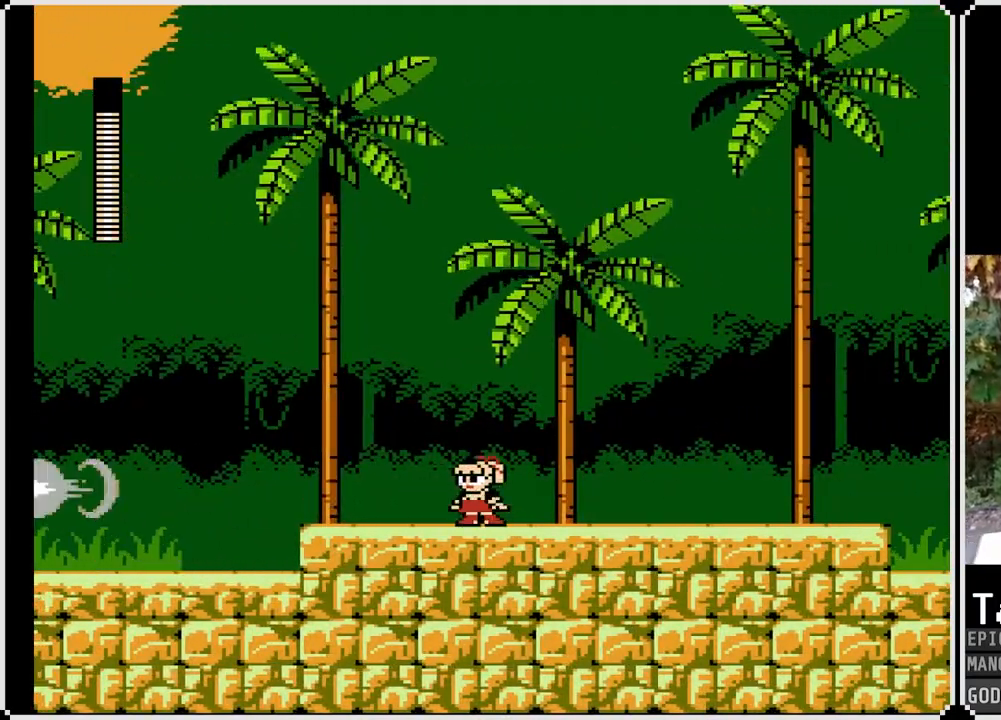
{"buttons": ["SQUARE", "DPAD_RIGHT"], "left_stick": "center", "right_stick": "center", "events": [[250, "DPAD_RIGHT", "down"]]}
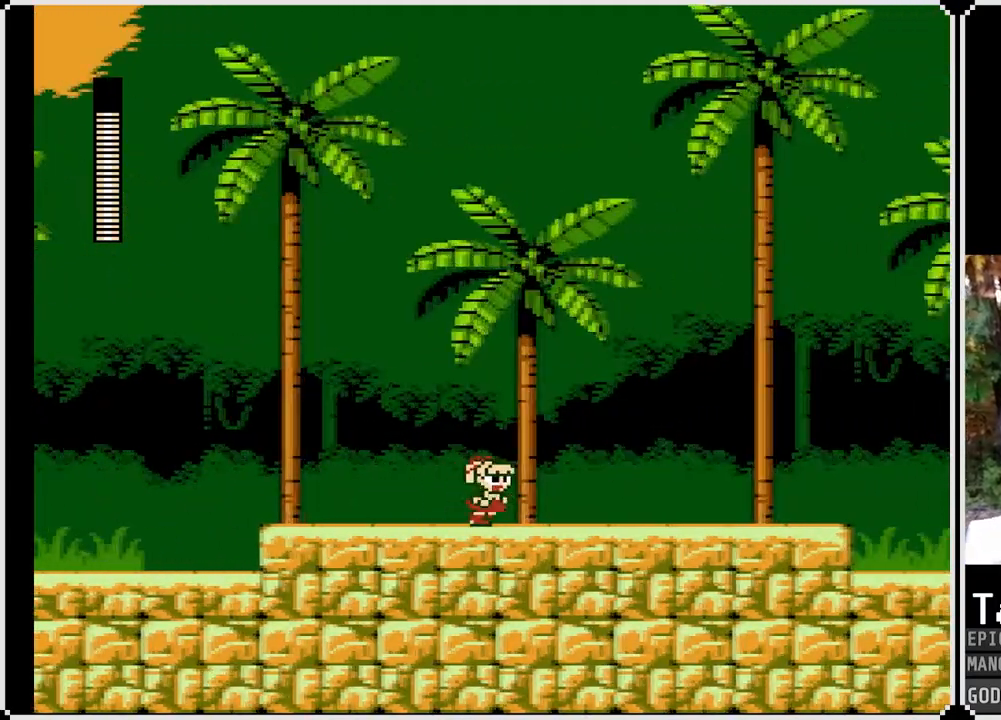
{"buttons": ["SQUARE", "DPAD_RIGHT"], "left_stick": "center", "right_stick": "center", "events": []}
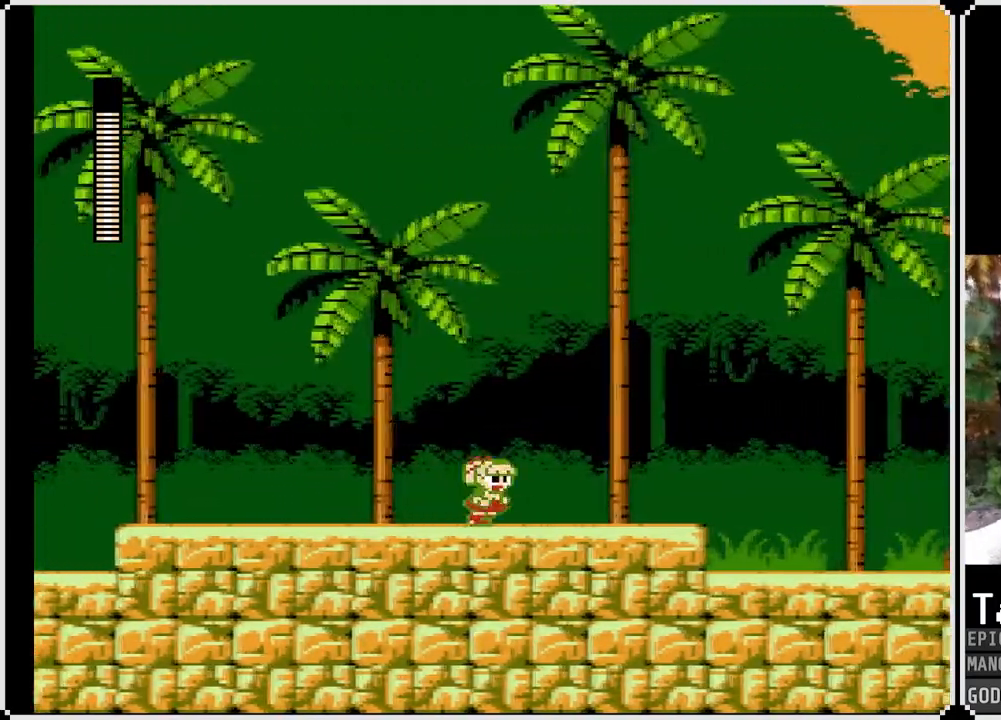
{"buttons": ["SQUARE", "DPAD_RIGHT"], "left_stick": "center", "right_stick": "center", "events": []}
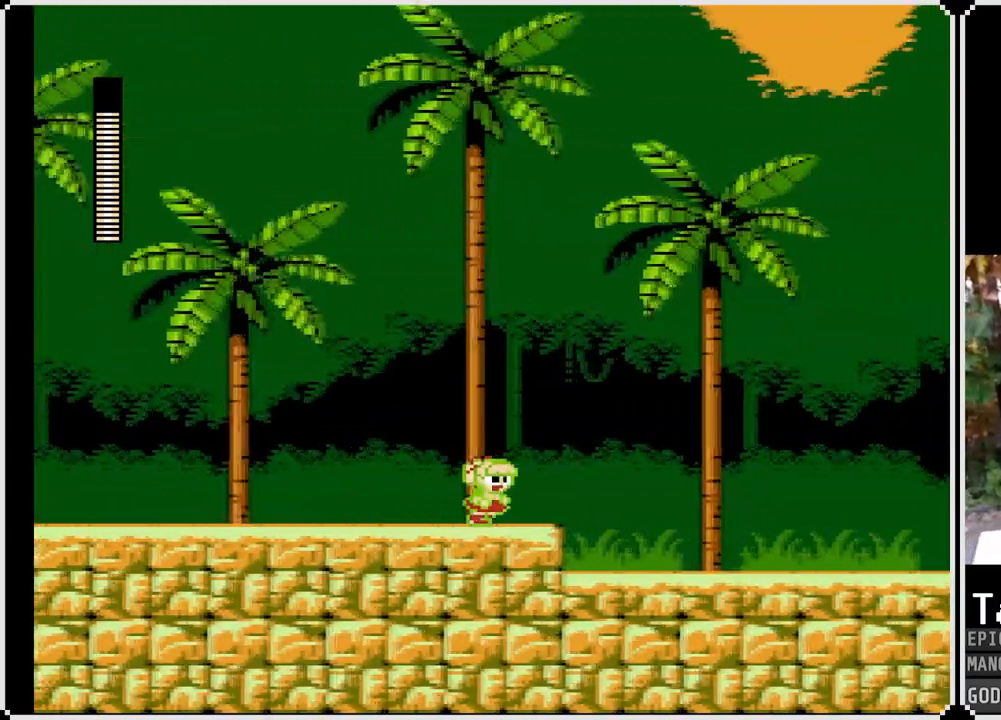
{"buttons": ["SQUARE", "DPAD_RIGHT"], "left_stick": "center", "right_stick": "center", "events": []}
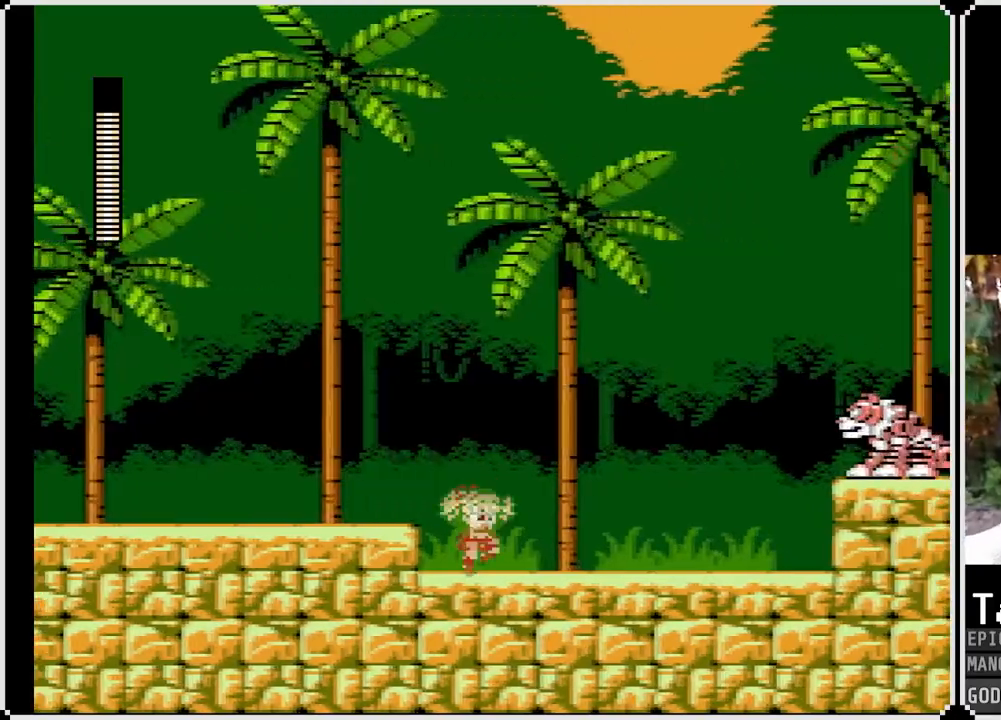
{"buttons": ["SQUARE"], "left_stick": "center", "right_stick": "center", "events": [[17, "DPAD_RIGHT", "up"], [183, "CROSS", "down"], [317, "SQUARE", "up"], [333, "CROSS", "up"], [417, "SQUARE", "down"]]}
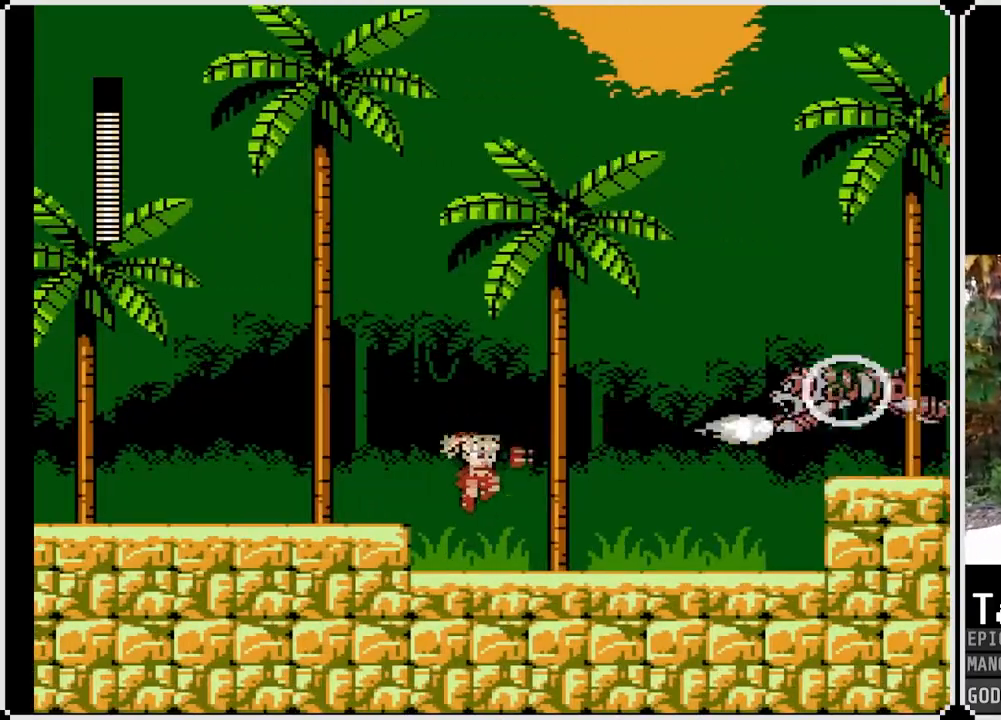
{"buttons": ["SQUARE", "DPAD_RIGHT"], "left_stick": "center", "right_stick": "center", "events": [[383, "DPAD_RIGHT", "down"]]}
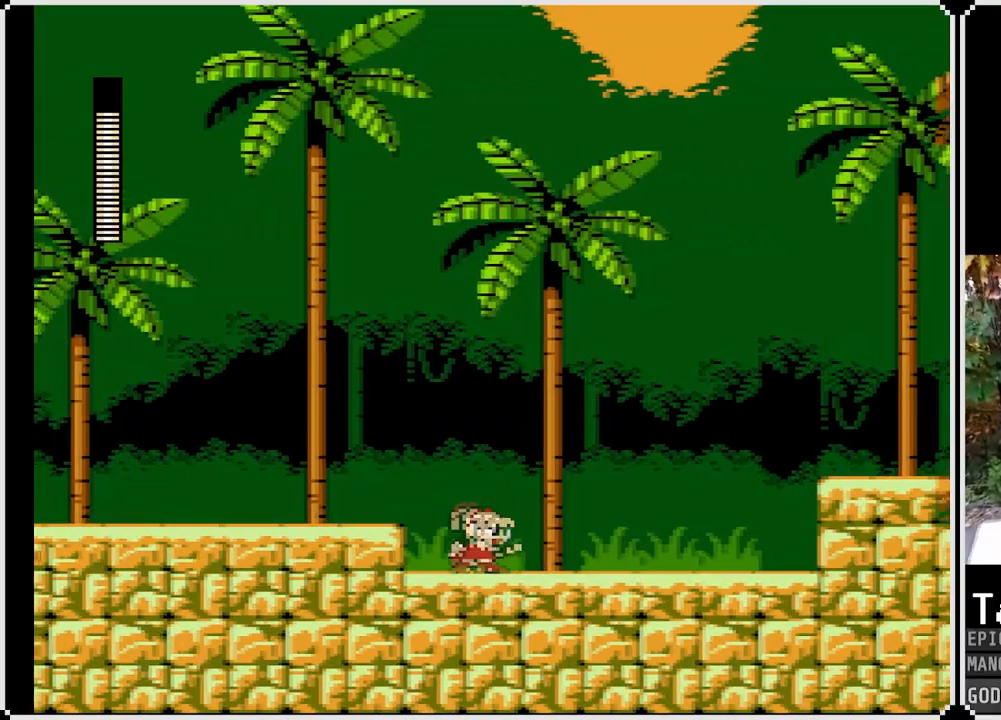
{"buttons": ["SQUARE", "DPAD_RIGHT"], "left_stick": "center", "right_stick": "center", "events": []}
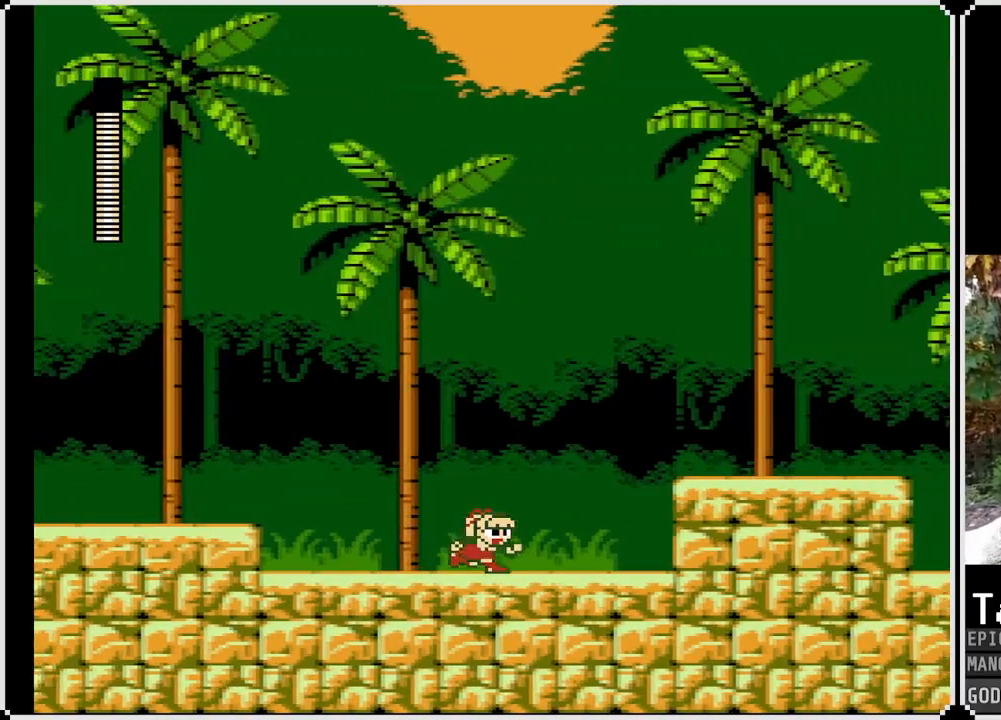
{"buttons": ["CROSS", "SQUARE", "DPAD_RIGHT"], "left_stick": "center", "right_stick": "center", "events": [[283, "CROSS", "down"]]}
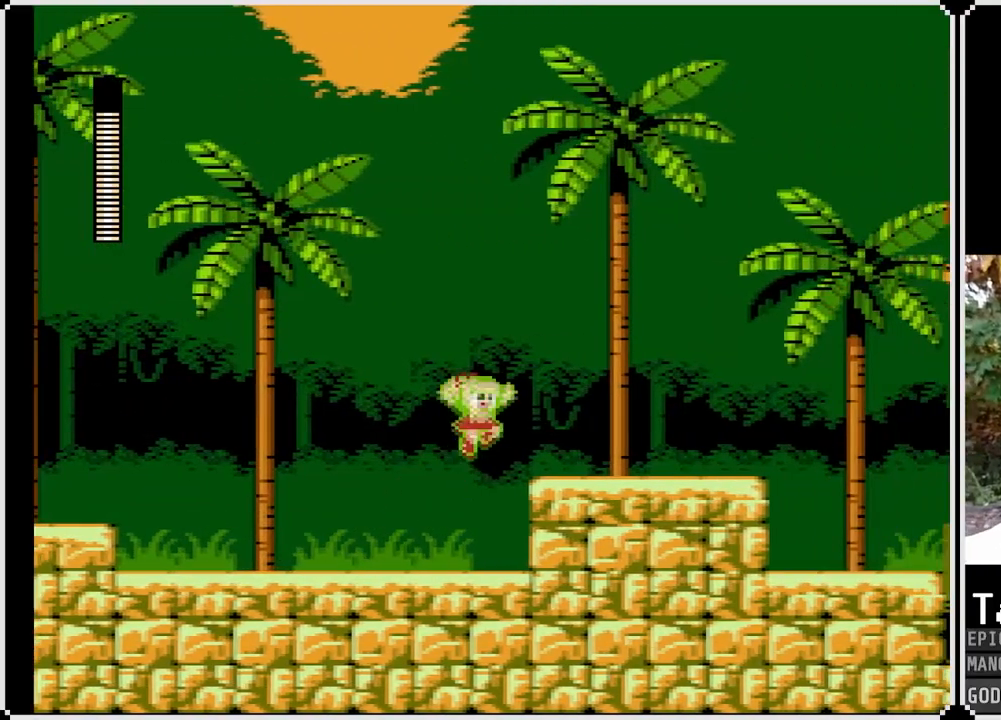
{"buttons": ["SQUARE", "DPAD_RIGHT"], "left_stick": "center", "right_stick": "center", "events": [[83, "CROSS", "up"]]}
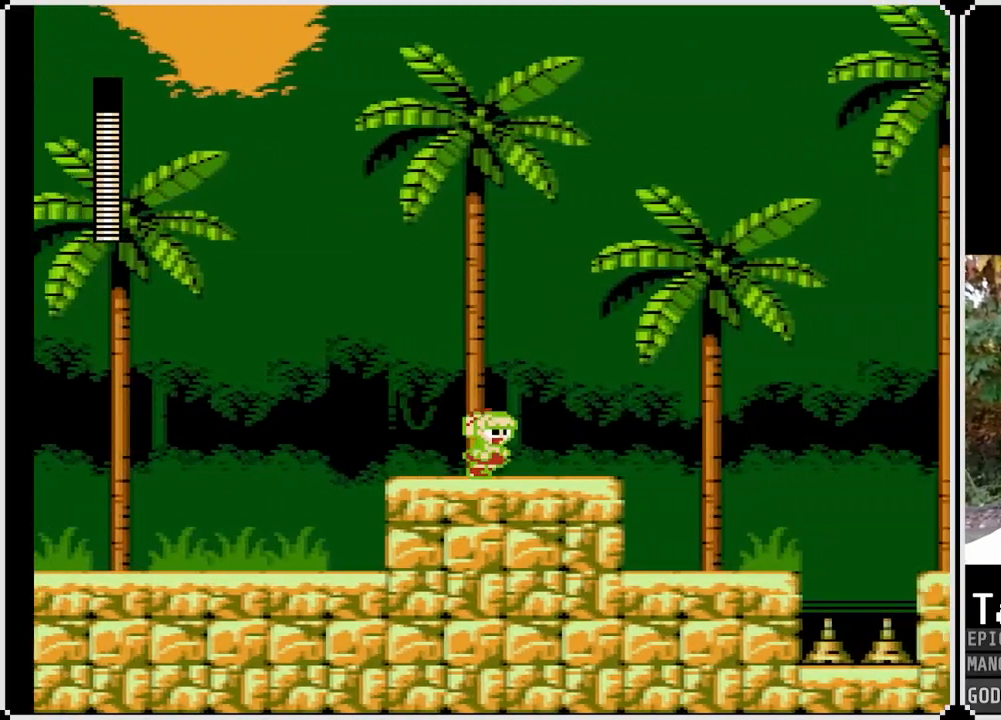
{"buttons": ["SQUARE"], "left_stick": "center", "right_stick": "center", "events": [[450, "DPAD_RIGHT", "up"]]}
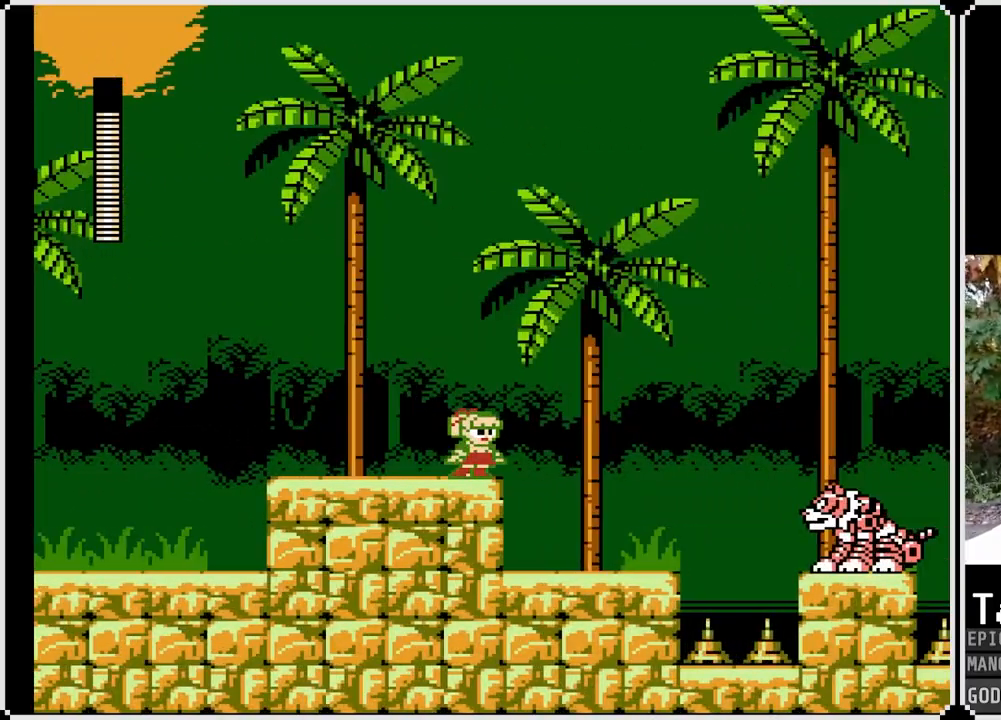
{"buttons": ["SQUARE"], "left_stick": "center", "right_stick": "center", "events": []}
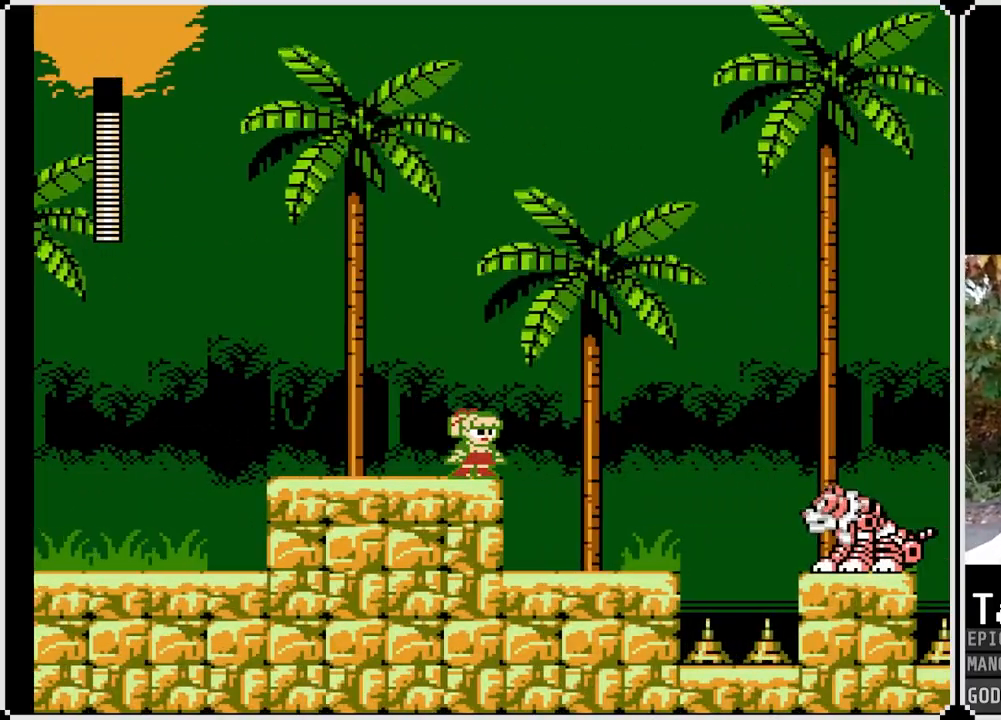
{"buttons": [], "left_stick": "center", "right_stick": "center", "events": [[117, "DPAD_RIGHT", "down"], [433, "DPAD_RIGHT", "up"], [483, "SQUARE", "up"]]}
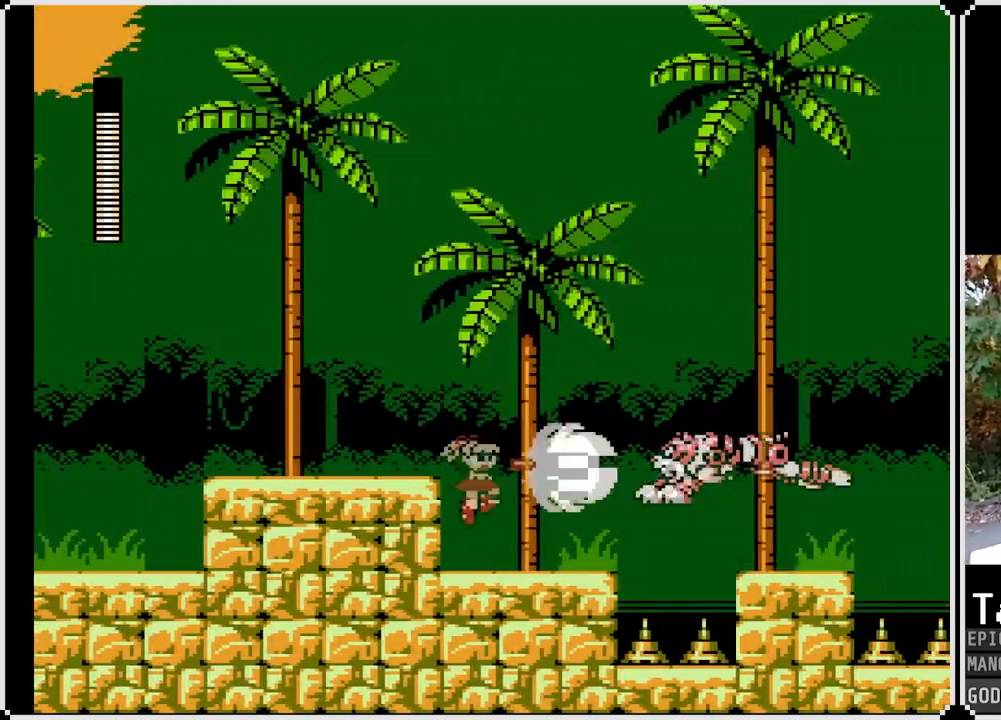
{"buttons": ["SQUARE"], "left_stick": "center", "right_stick": "center", "events": [[267, "SQUARE", "down"]]}
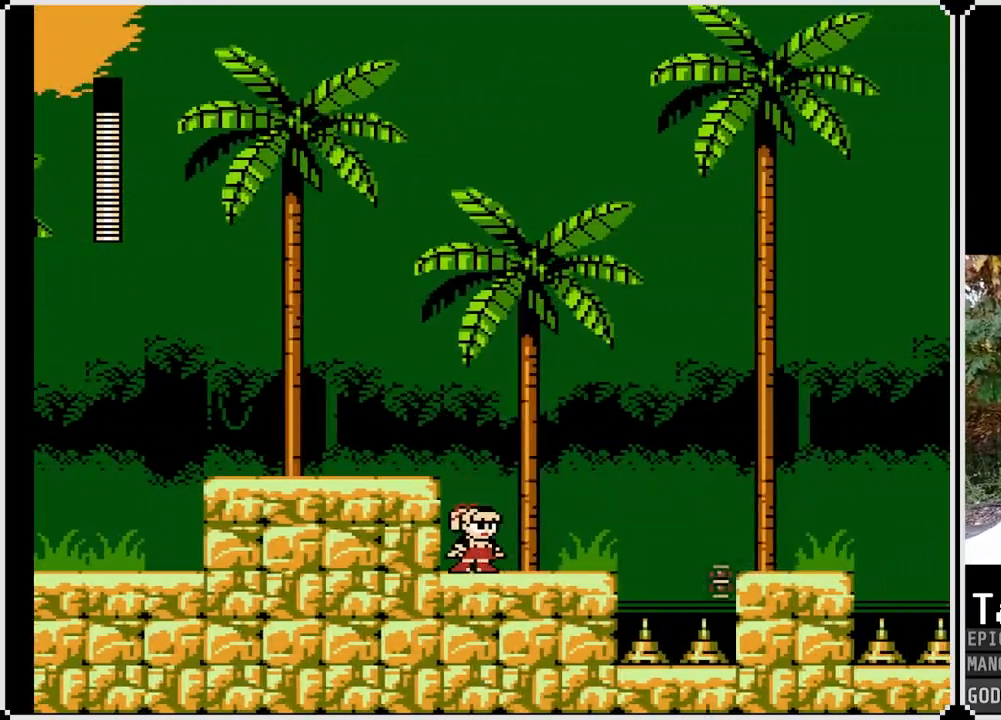
{"buttons": ["SQUARE", "DPAD_RIGHT"], "left_stick": "center", "right_stick": "center", "events": [[67, "DPAD_RIGHT", "down"]]}
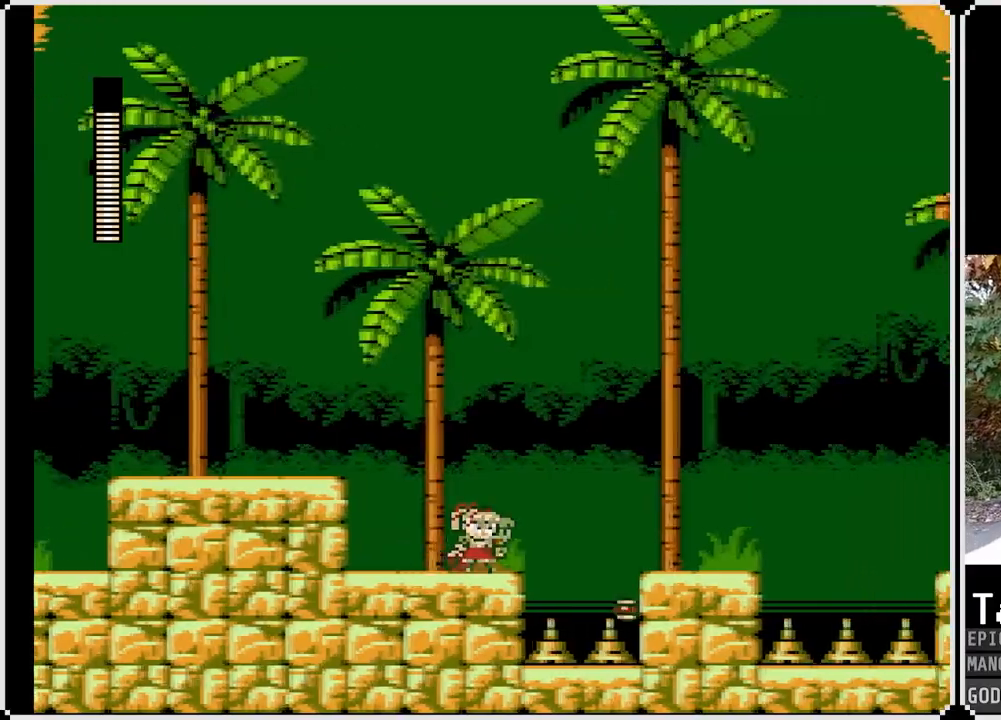
{"buttons": ["SQUARE", "DPAD_RIGHT"], "left_stick": "center", "right_stick": "center", "events": [[17, "DPAD_RIGHT", "up"], [367, "DPAD_RIGHT", "down"]]}
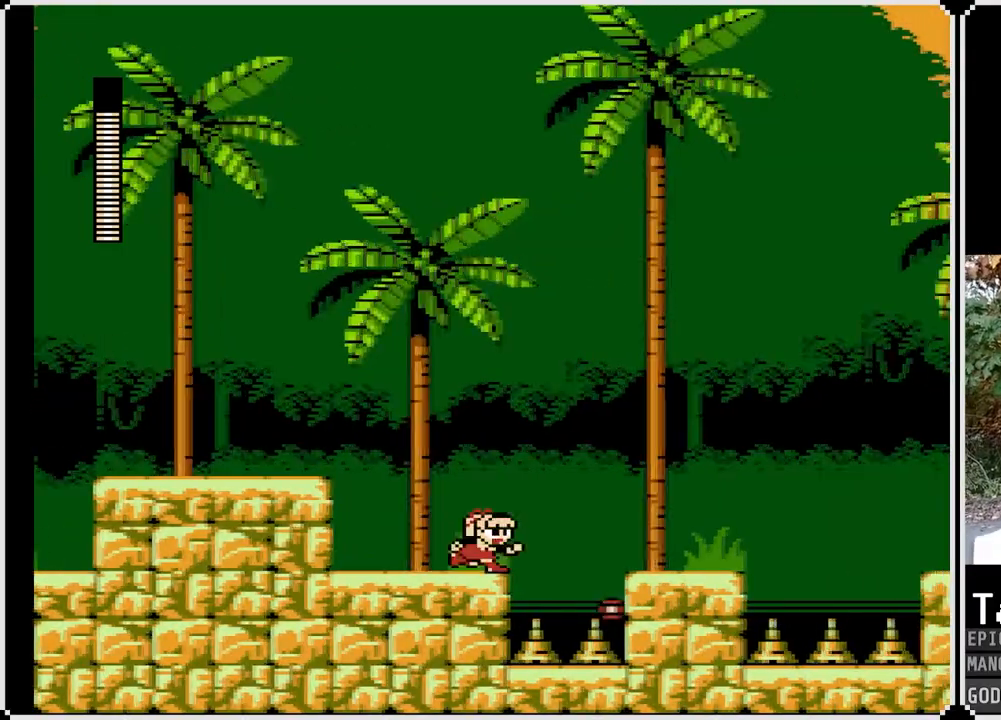
{"buttons": ["SQUARE", "DPAD_RIGHT"], "left_stick": "center", "right_stick": "center", "events": [[17, "CROSS", "down"], [350, "CROSS", "up"]]}
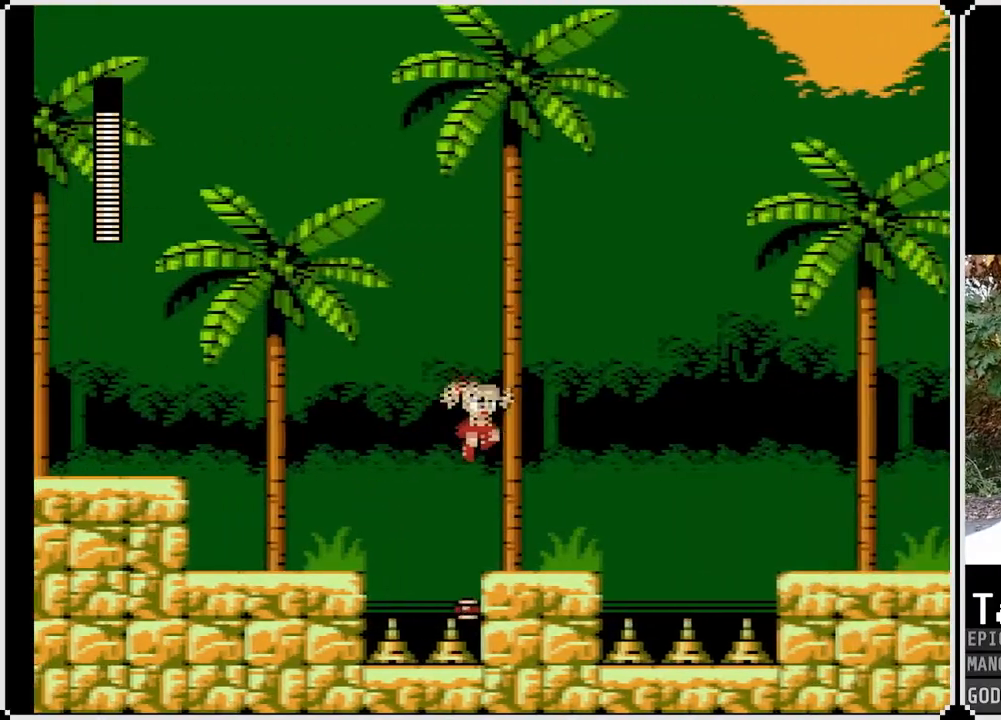
{"buttons": ["SQUARE"], "left_stick": "center", "right_stick": "center", "events": [[183, "DPAD_RIGHT", "up"]]}
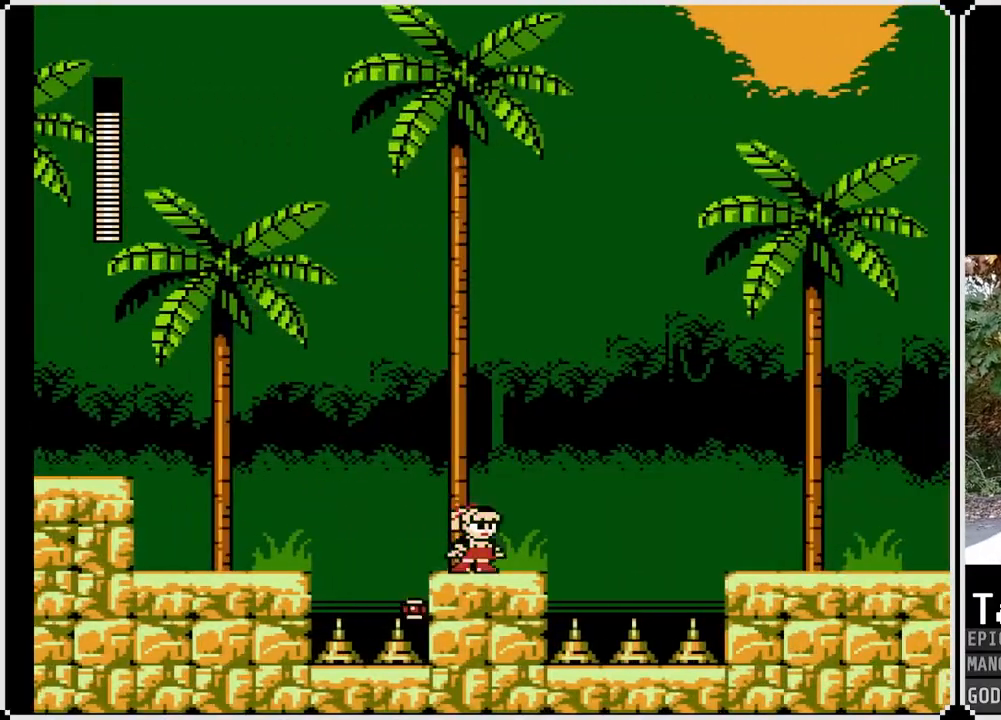
{"buttons": ["CROSS", "SQUARE", "DPAD_RIGHT"], "left_stick": "center", "right_stick": "center", "events": [[150, "DPAD_RIGHT", "down"], [417, "CROSS", "down"]]}
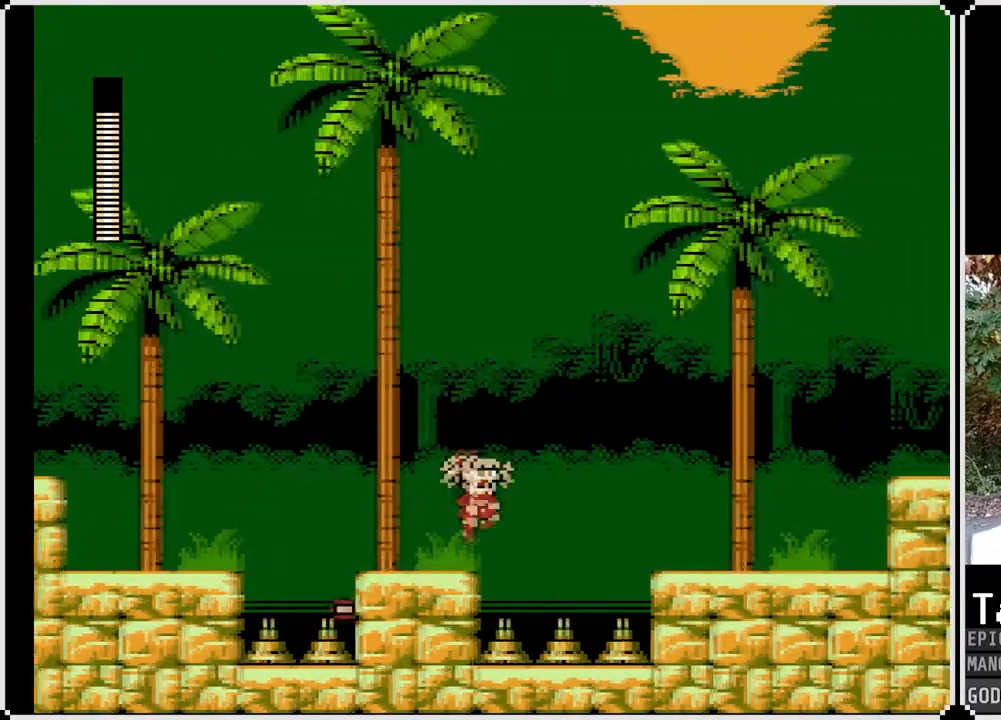
{"buttons": ["DPAD_RIGHT"], "left_stick": "center", "right_stick": "center", "events": [[367, "SQUARE", "up"], [383, "CROSS", "up"]]}
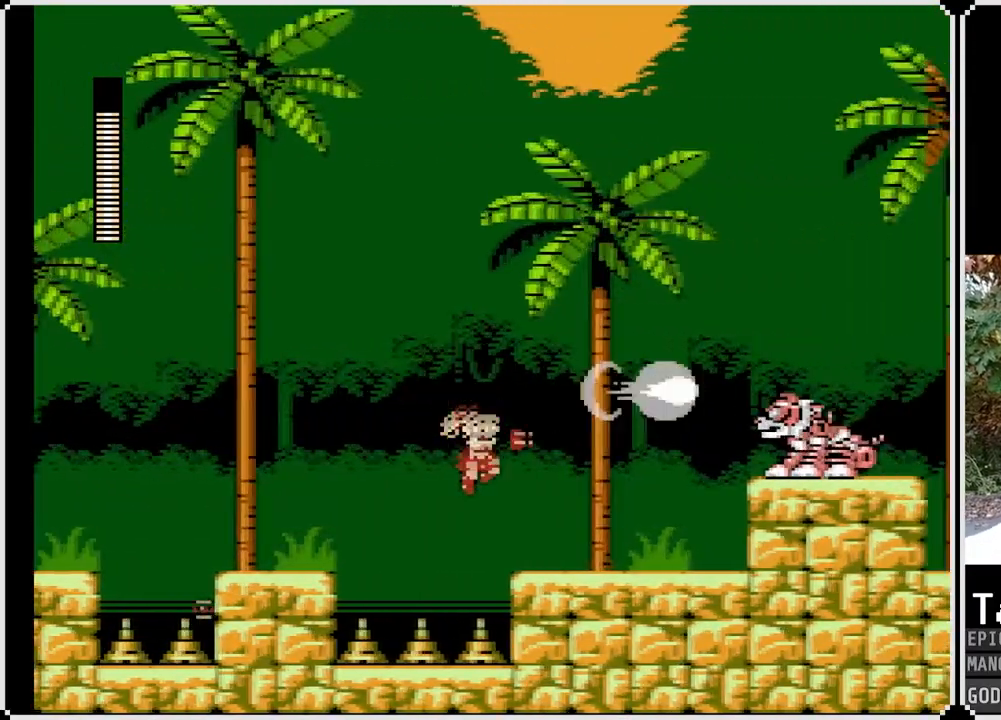
{"buttons": ["SQUARE", "DPAD_RIGHT"], "left_stick": "center", "right_stick": "center", "events": [[100, "SQUARE", "down"]]}
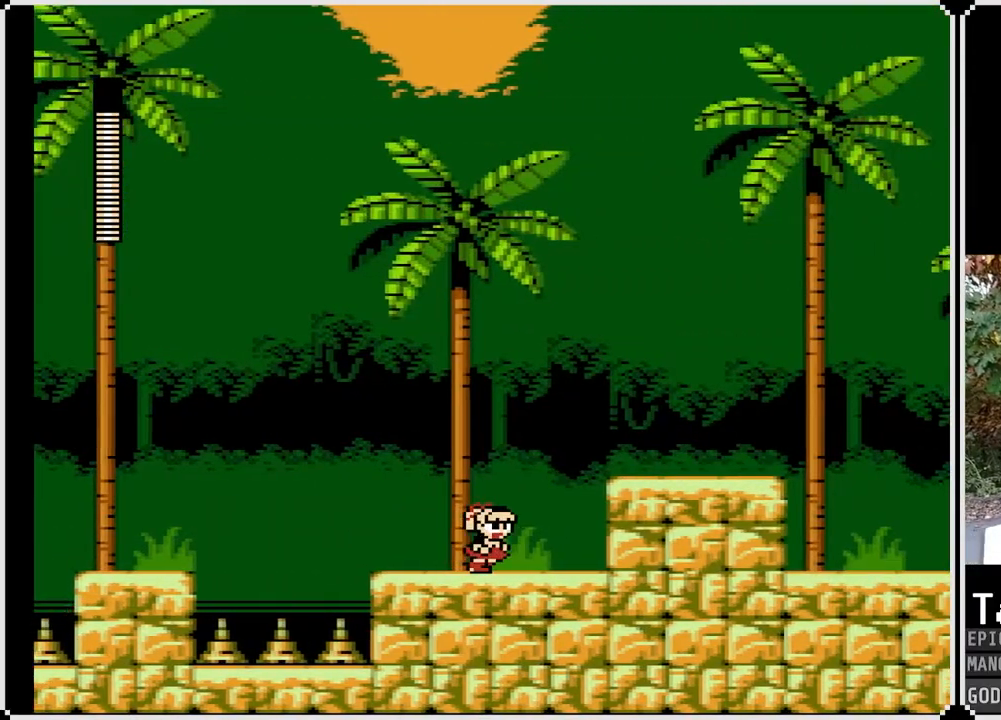
{"buttons": ["SQUARE", "DPAD_RIGHT"], "left_stick": "center", "right_stick": "center", "events": [[217, "CROSS", "down"], [417, "CROSS", "up"]]}